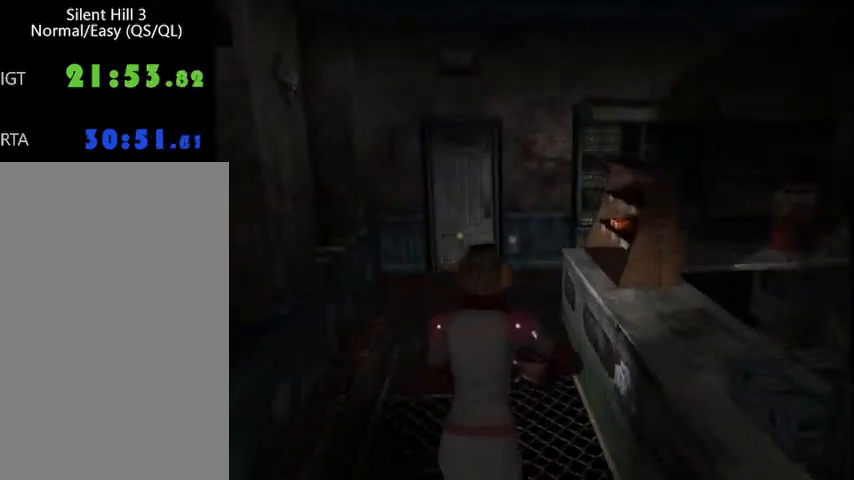
Gameplay with keyboard and mouse; each line is a JSON object with the keys and mouse buttons held at the frame after it. "events" lists presses ("down") and releases ("up") of "a", "alt", "b", "c", "caps_lock", "ctrl_l", "ctrl_r", "d", "delete", "down", "e", "end", "escape", "f", "g", "h", "left", "num0", "page_down", "q", "r", "right", "s", "shift", "space", "t", "tab", "up", "v", "w", "x", "y", "z", "mouse_left", "mouse_wheel" and "mouse_right" between this image and that frame as [ms after this image, input, new state], when the widget could be followed in between. "mouse_left", "mouse_wheel", "mouse_right" = the "left", "wheel", "right" buttons of the "mouse" list. No other keys are recorded. "wheel" means that the mouse wheel is clicked or scrolled. Mouse movement is not recorded.
{"keys": ["ctrl_l", "w"], "mouse": [], "events": []}
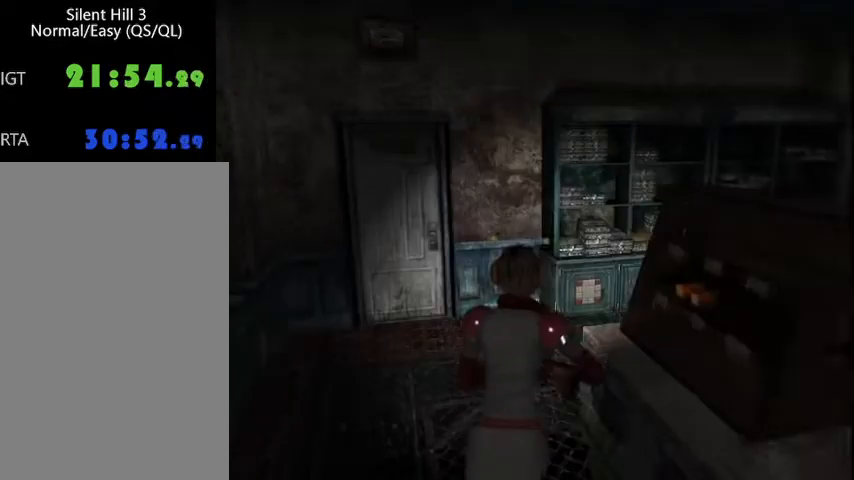
{"keys": ["ctrl_l", "d", "w"], "mouse": [], "events": [[400, "d", "down"]]}
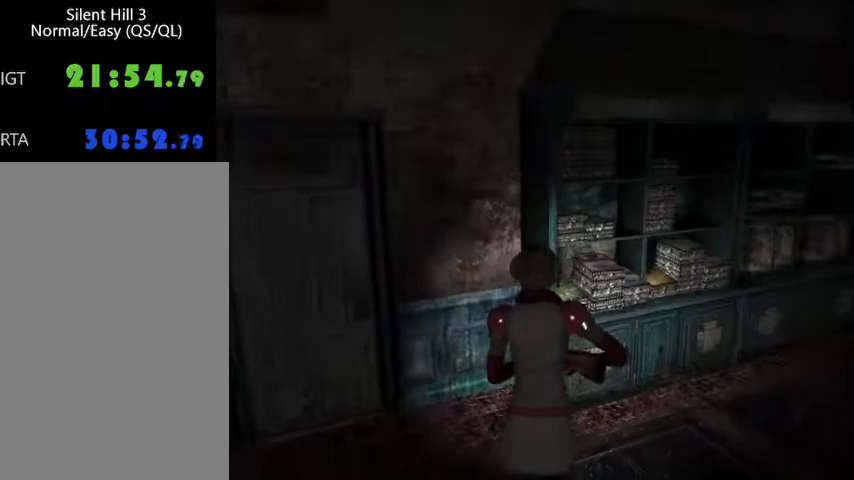
{"keys": ["ctrl_l", "w"], "mouse": [], "events": [[33, "d", "up"], [67, "right", "down"], [133, "left", "down"], [167, "right", "up"], [200, "f", "down"], [200, "left", "up"], [233, "f", "up"]]}
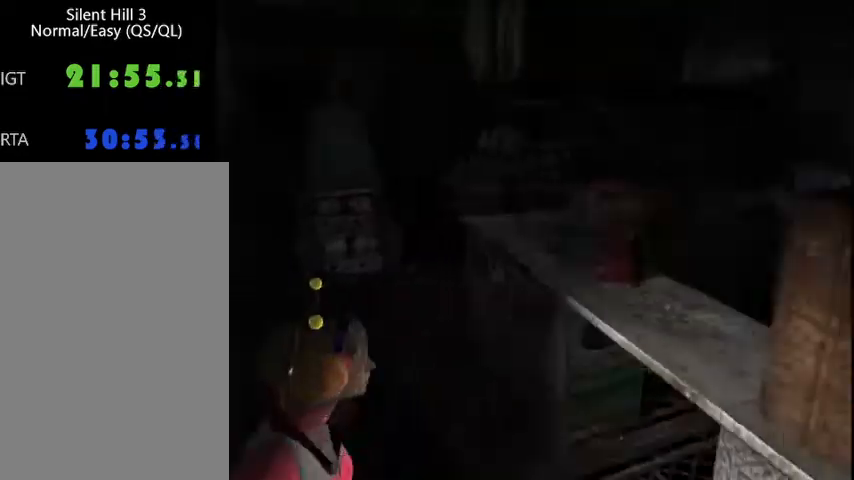
{"keys": ["a", "ctrl_l", "w"], "mouse": [], "events": [[133, "d", "down"], [300, "d", "up"], [433, "a", "down"]]}
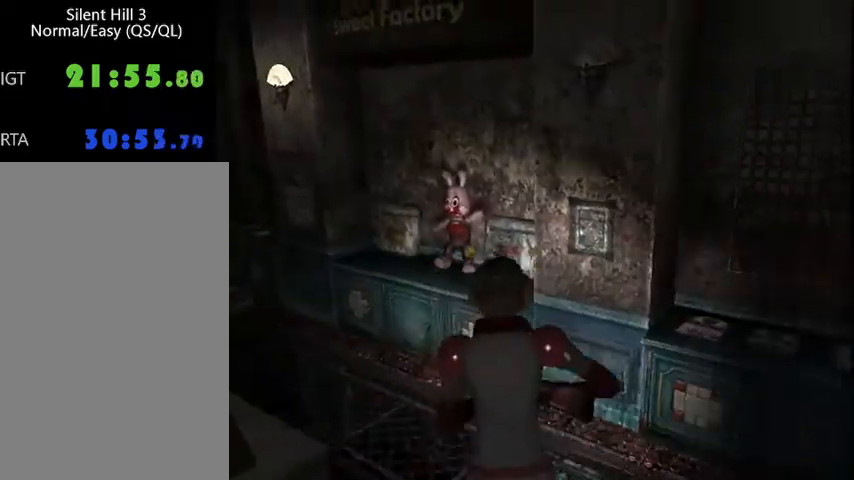
{"keys": ["ctrl_l", "w"], "mouse": [], "events": [[433, "a", "up"]]}
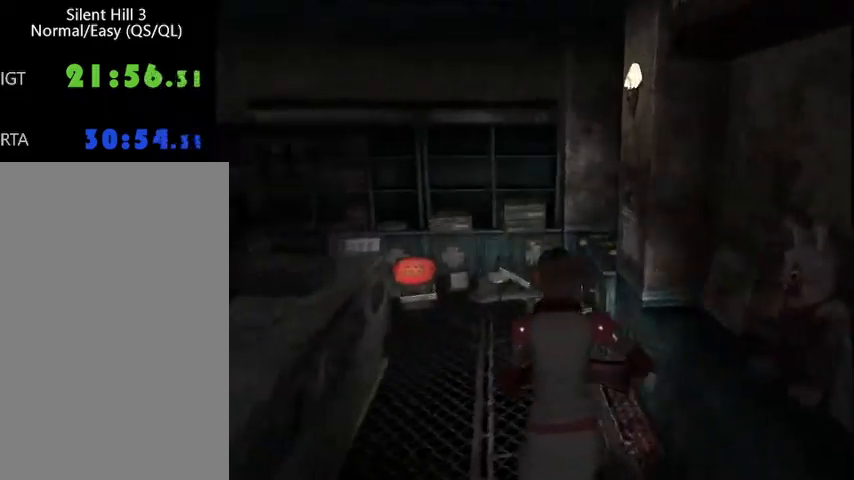
{"keys": ["w"], "mouse": [], "events": [[300, "ctrl_l", "up"]]}
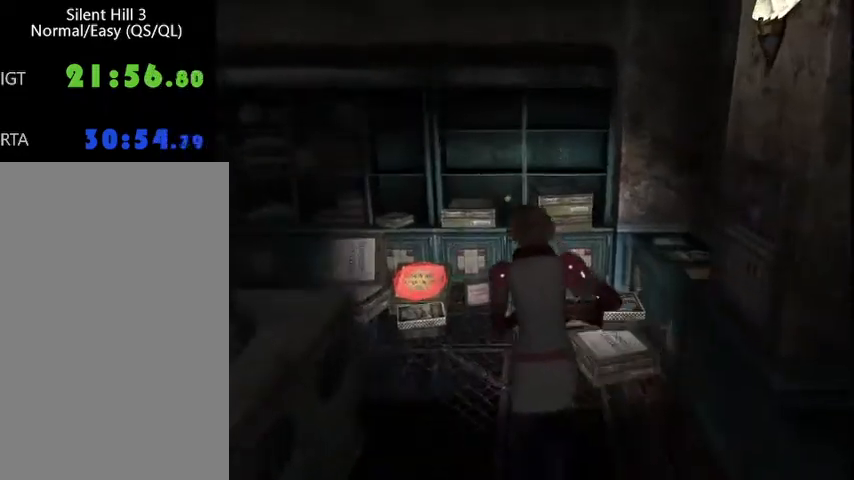
{"keys": ["space", "w"], "mouse": [], "events": [[333, "space", "down"], [400, "space", "up"], [467, "space", "down"]]}
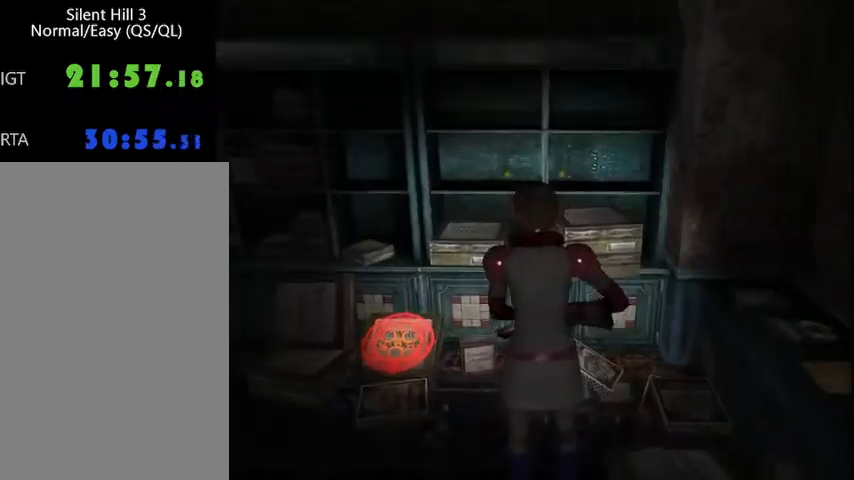
{"keys": ["a", "left"], "mouse": [], "events": [[33, "space", "up"], [67, "space", "down"], [100, "space", "up"], [200, "w", "up"], [267, "left", "down"], [300, "a", "down"]]}
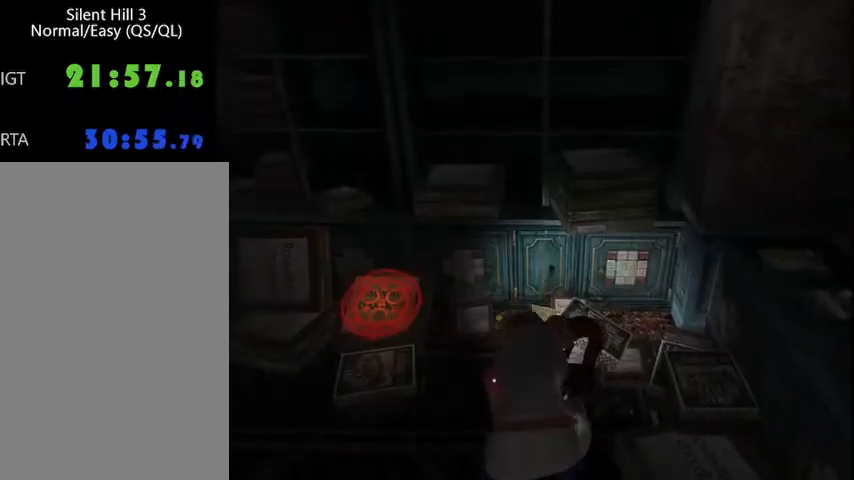
{"keys": ["a", "left"], "mouse": [], "events": []}
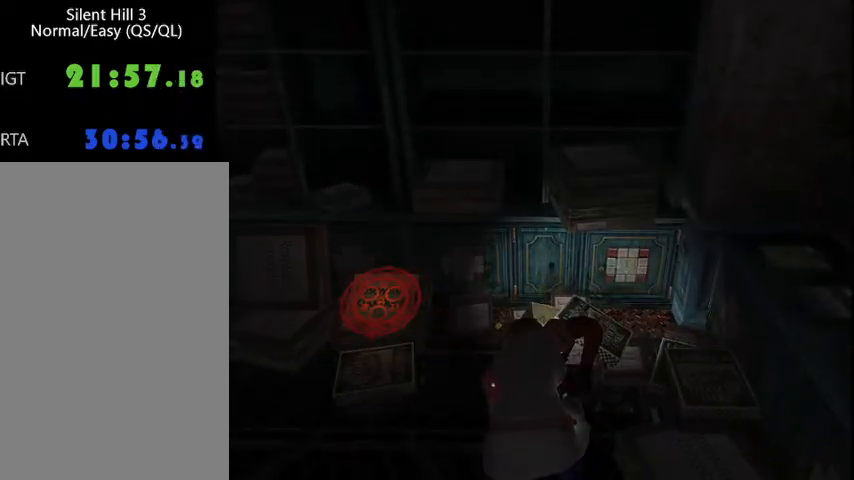
{"keys": ["a", "left"], "mouse": [], "events": []}
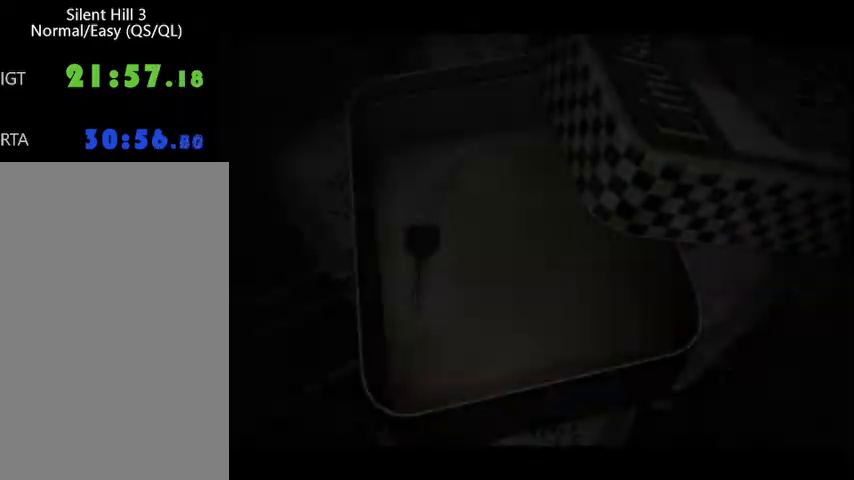
{"keys": ["a", "left"], "mouse": [], "events": [[300, "space", "down"], [333, "space", "up"], [433, "space", "down"], [467, "space", "up"]]}
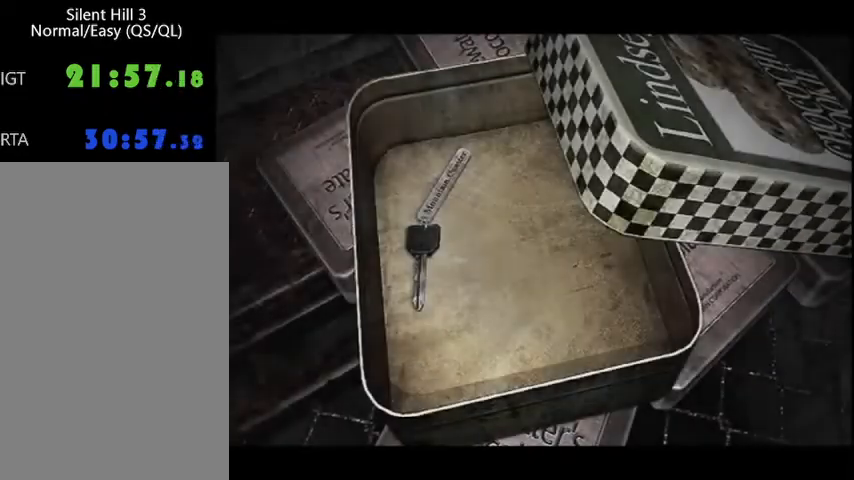
{"keys": ["a", "left", "space"], "mouse": [], "events": [[33, "space", "down"], [67, "space", "up"], [133, "space", "down"], [200, "space", "up"], [267, "space", "down"], [333, "space", "up"], [400, "space", "down"], [433, "space", "up"], [500, "space", "down"]]}
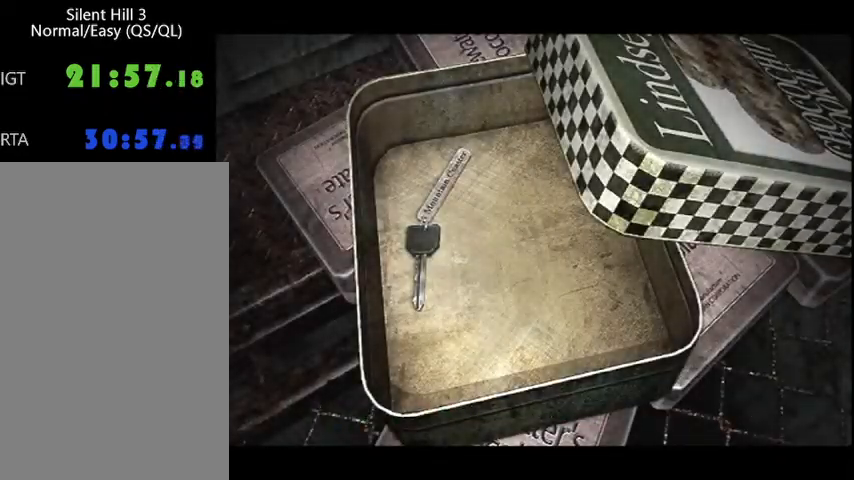
{"keys": ["a", "left"], "mouse": [], "events": [[67, "space", "up"]]}
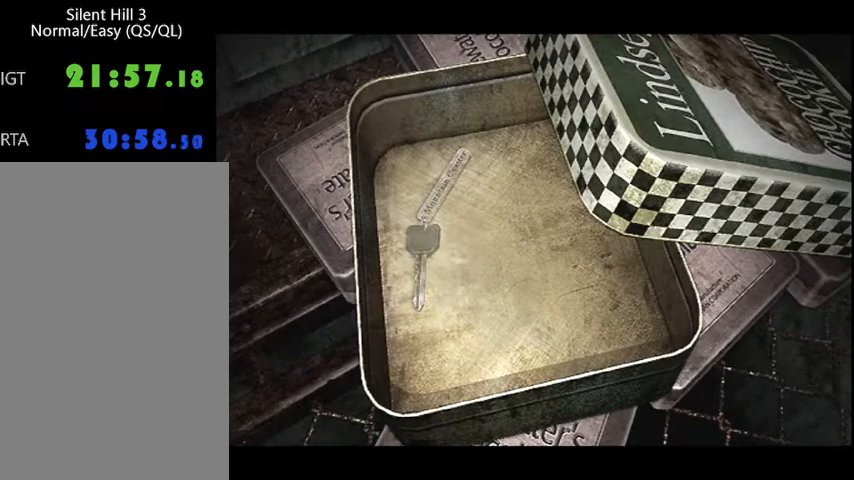
{"keys": ["a", "left"], "mouse": [], "events": []}
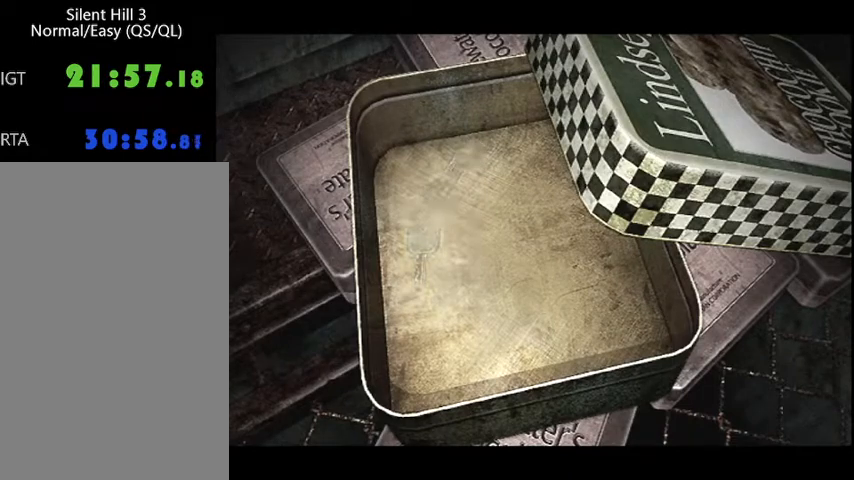
{"keys": ["a", "left"], "mouse": [], "events": []}
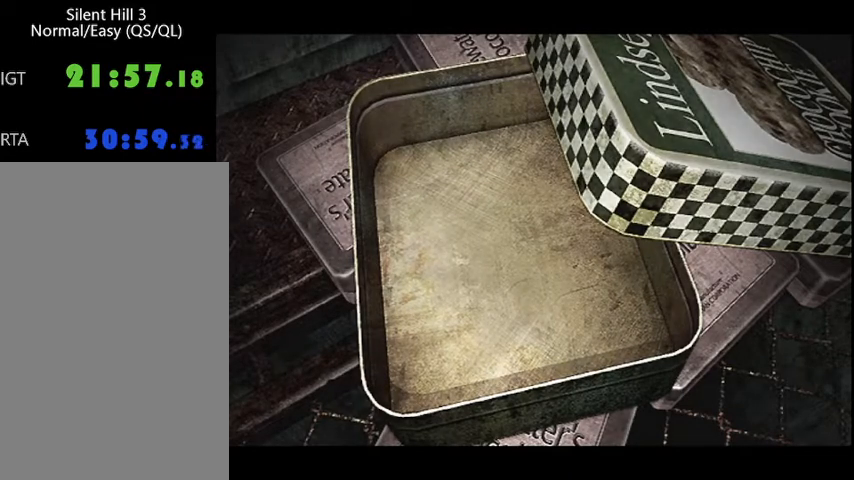
{"keys": ["a", "left"], "mouse": [], "events": []}
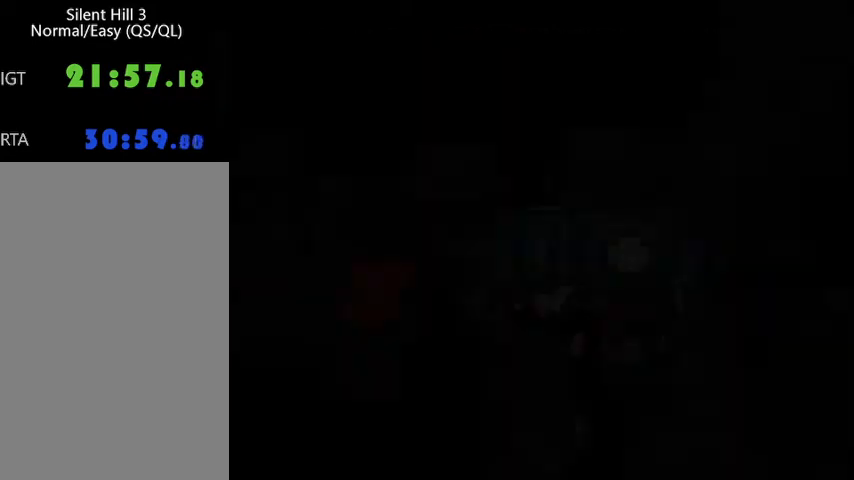
{"keys": ["a", "left"], "mouse": [], "events": []}
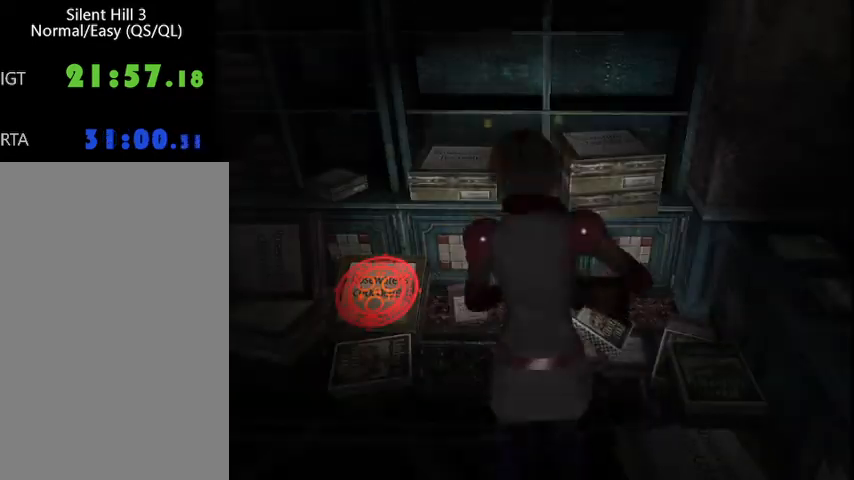
{"keys": ["a", "w"], "mouse": [], "events": [[300, "w", "down"], [467, "left", "up"]]}
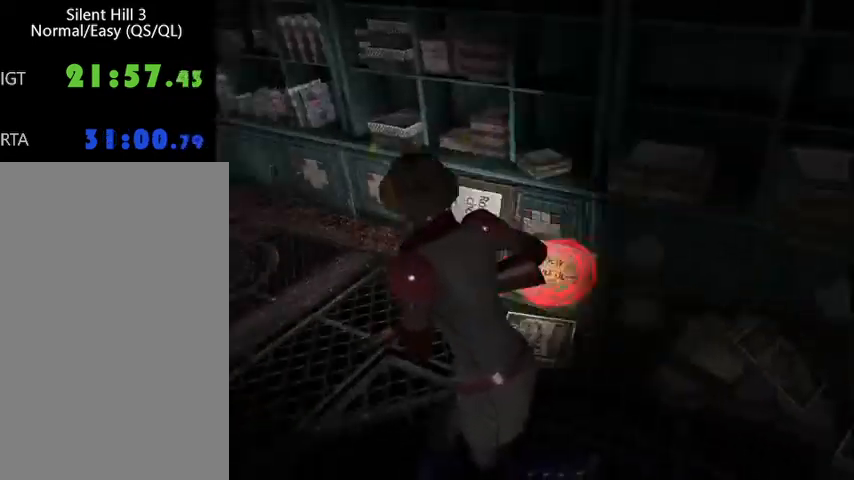
{"keys": ["w"], "mouse": [], "events": [[300, "a", "up"]]}
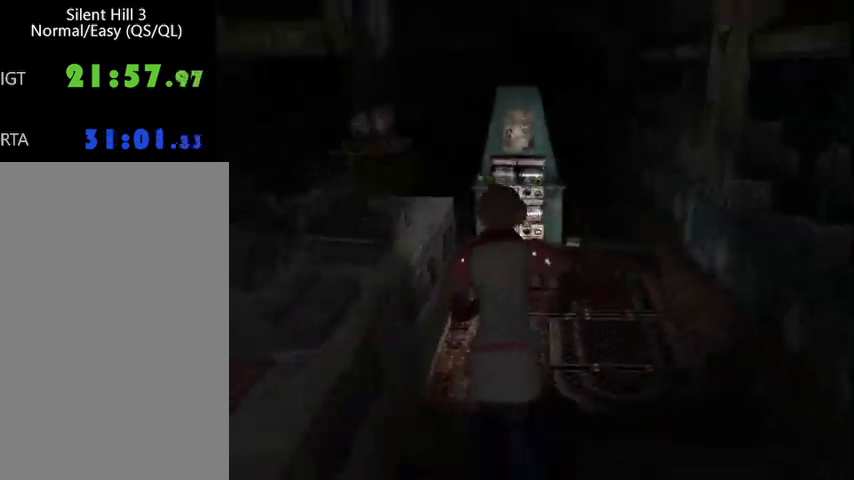
{"keys": ["a", "w"], "mouse": [], "events": [[400, "a", "down"]]}
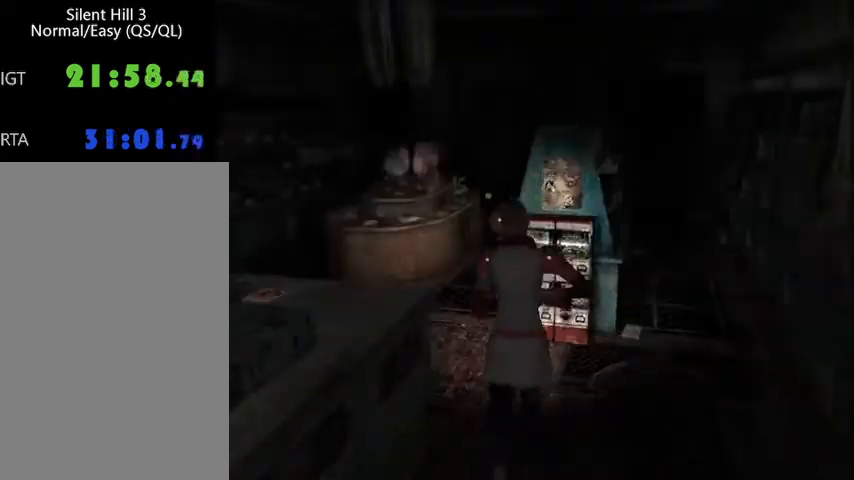
{"keys": ["w"], "mouse": [], "events": [[200, "a", "up"]]}
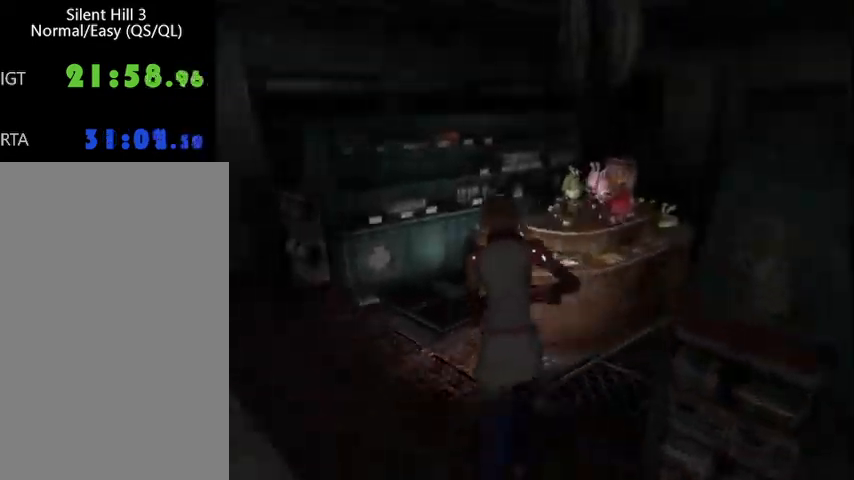
{"keys": ["d", "w"], "mouse": [], "events": [[333, "d", "down"], [333, "down", "down"], [367, "down", "up"]]}
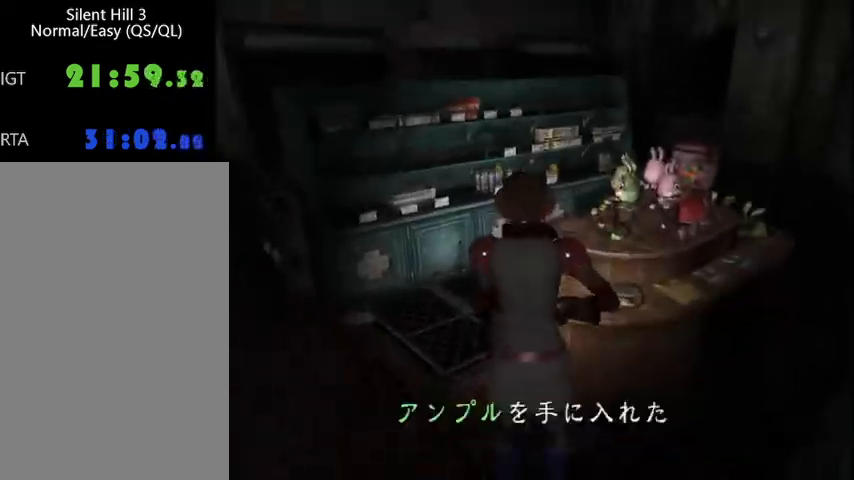
{"keys": ["d", "down", "w"], "mouse": [], "events": [[467, "down", "down"]]}
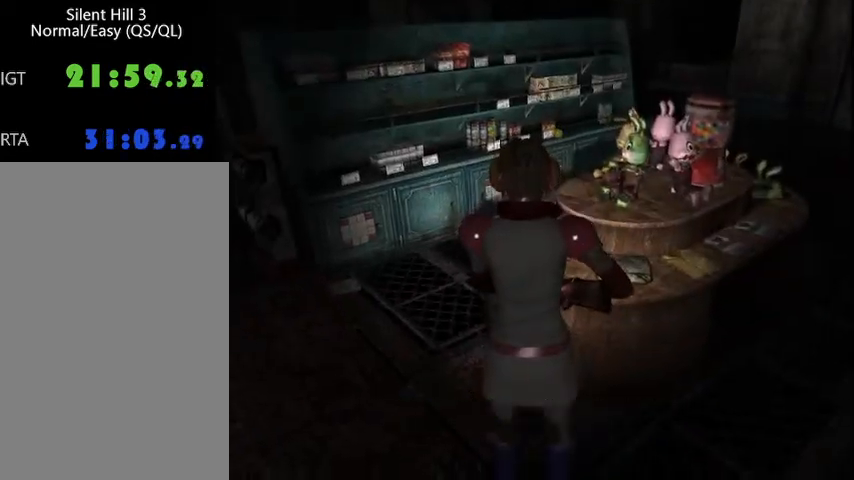
{"keys": ["w"], "mouse": [], "events": [[33, "down", "up"], [400, "d", "up"]]}
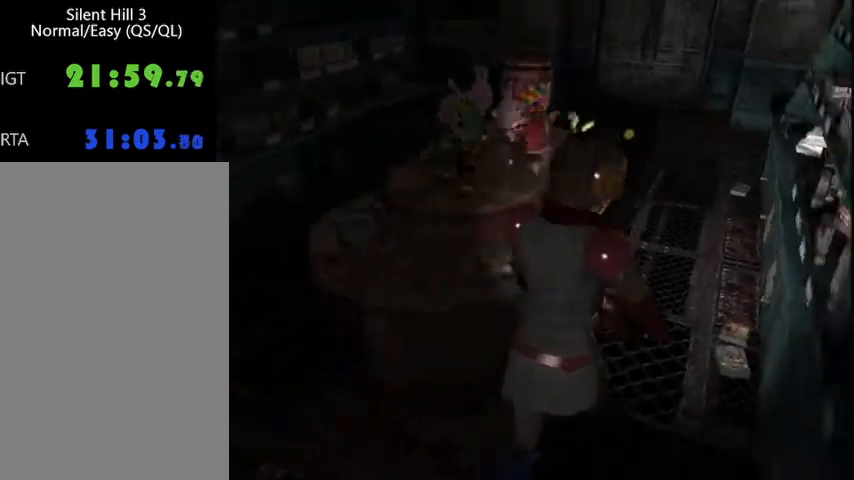
{"keys": ["w"], "mouse": [], "events": [[333, "a", "down"], [433, "a", "up"]]}
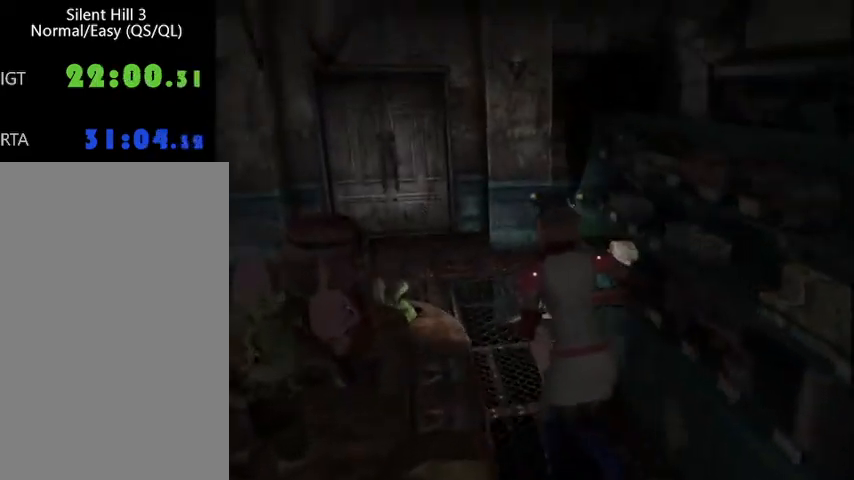
{"keys": ["w"], "mouse": [], "events": []}
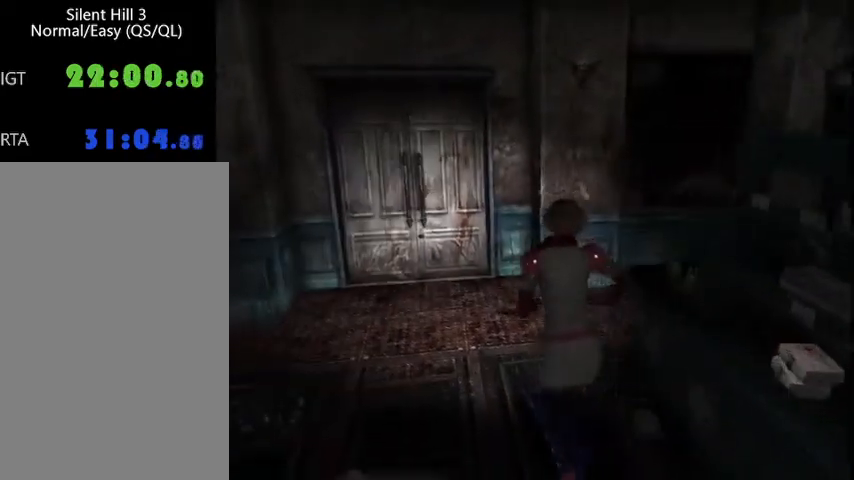
{"keys": ["space", "w"], "mouse": [], "events": [[333, "space", "down"], [400, "space", "up"], [433, "down", "down"], [467, "space", "down"], [500, "down", "up"]]}
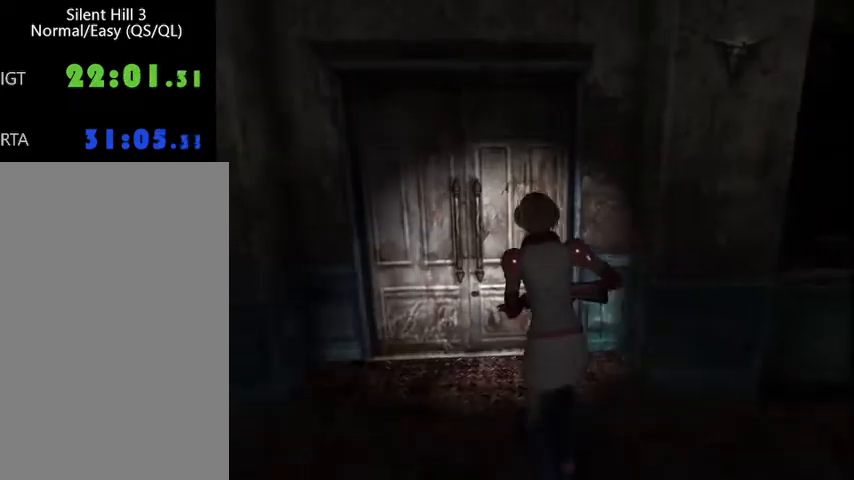
{"keys": ["d", "w"], "mouse": [], "events": [[33, "space", "up"], [67, "space", "down"], [100, "down", "down"], [133, "space", "up"], [167, "space", "down"], [233, "down", "up"], [233, "space", "up"], [300, "down", "down"], [333, "space", "down"], [367, "d", "down"], [367, "down", "up"], [367, "space", "up"]]}
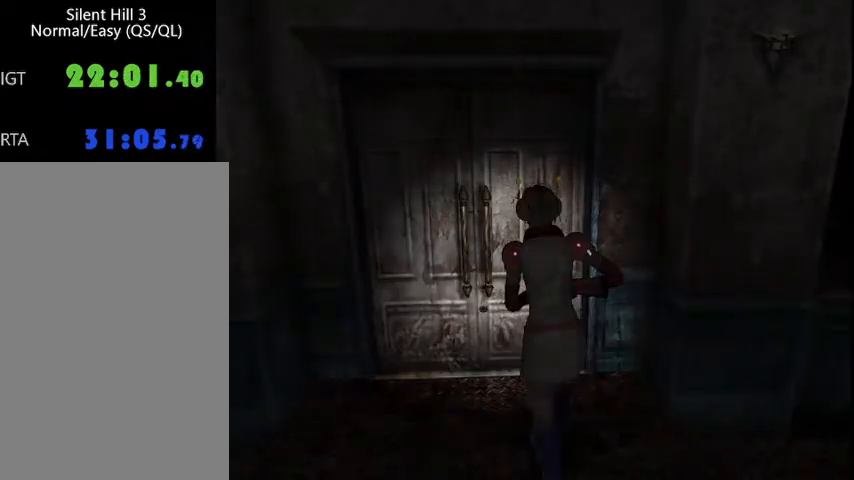
{"keys": ["d", "w"], "mouse": [], "events": []}
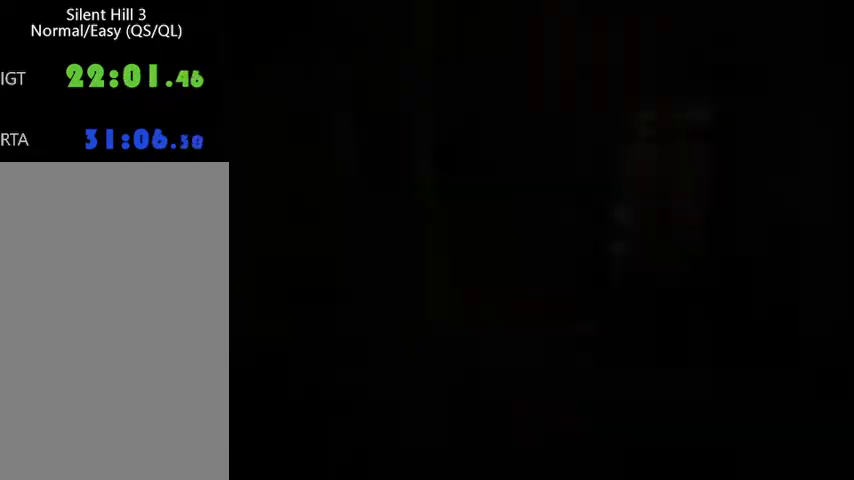
{"keys": ["d", "w"], "mouse": [], "events": [[33, "g", "down"], [100, "g", "up"]]}